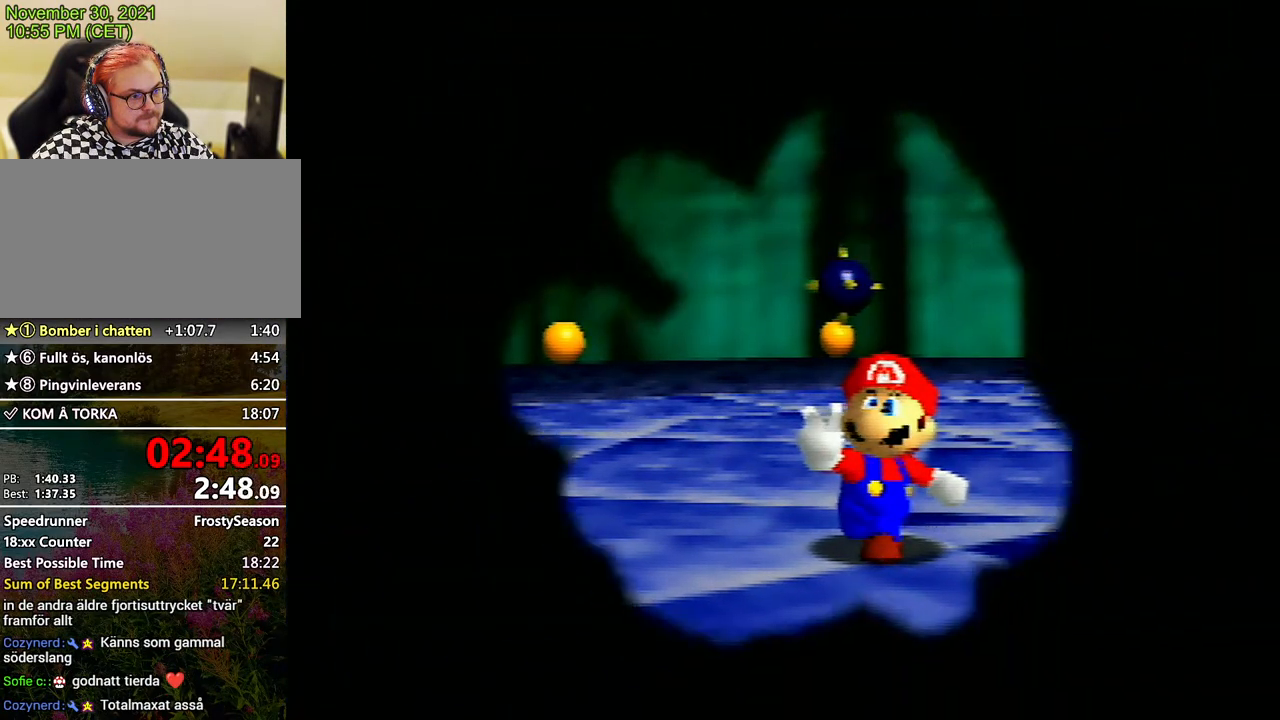
Gameplay with a controller (Nintendo layout); each line is a JSON object with the inputs held at the frame after it. "events" lists button and stick changes between this image and that frame as [ms after this image, input, new state], when the widget could be followed in between. Not read: L3 R3 START.
{"buttons": ["A"], "left_stick": "center", "events": [[267, "A", "down"]]}
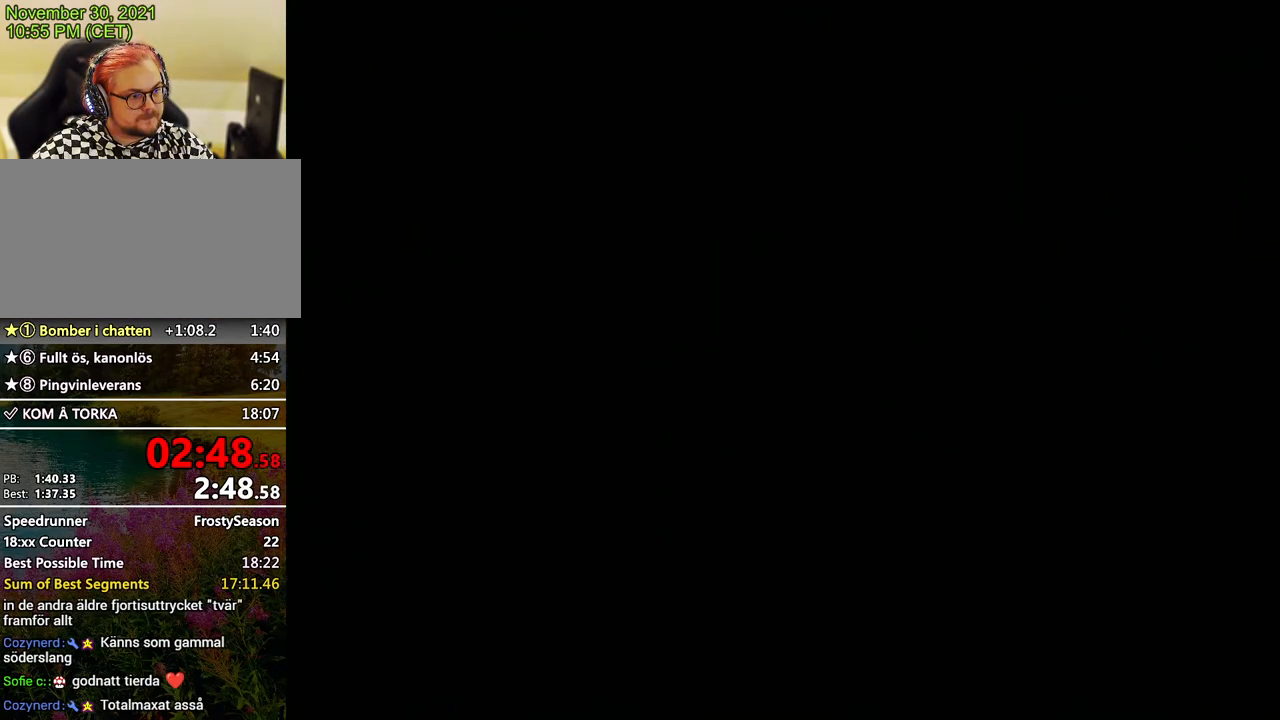
{"buttons": ["A"], "left_stick": "center", "events": [[400, "A", "up"], [500, "A", "down"]]}
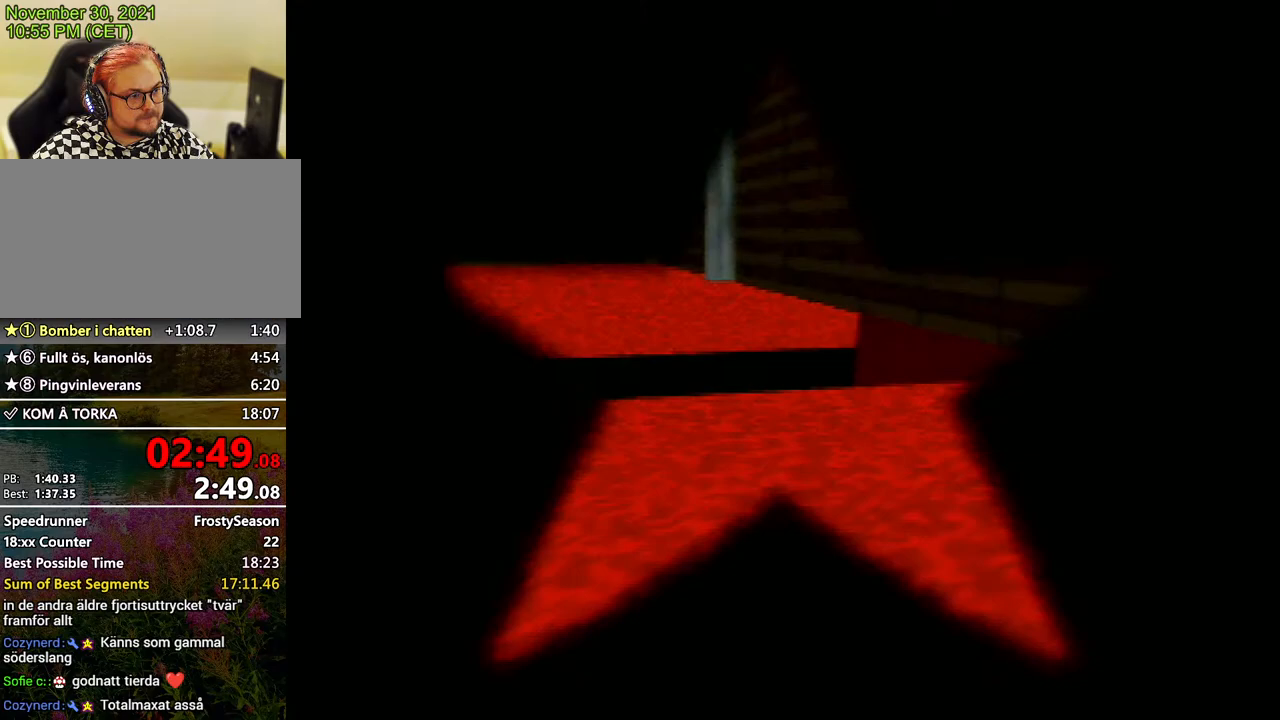
{"buttons": ["A"], "left_stick": "center", "events": [[100, "A", "up"], [200, "A", "down"], [333, "A", "up"], [433, "A", "down"]]}
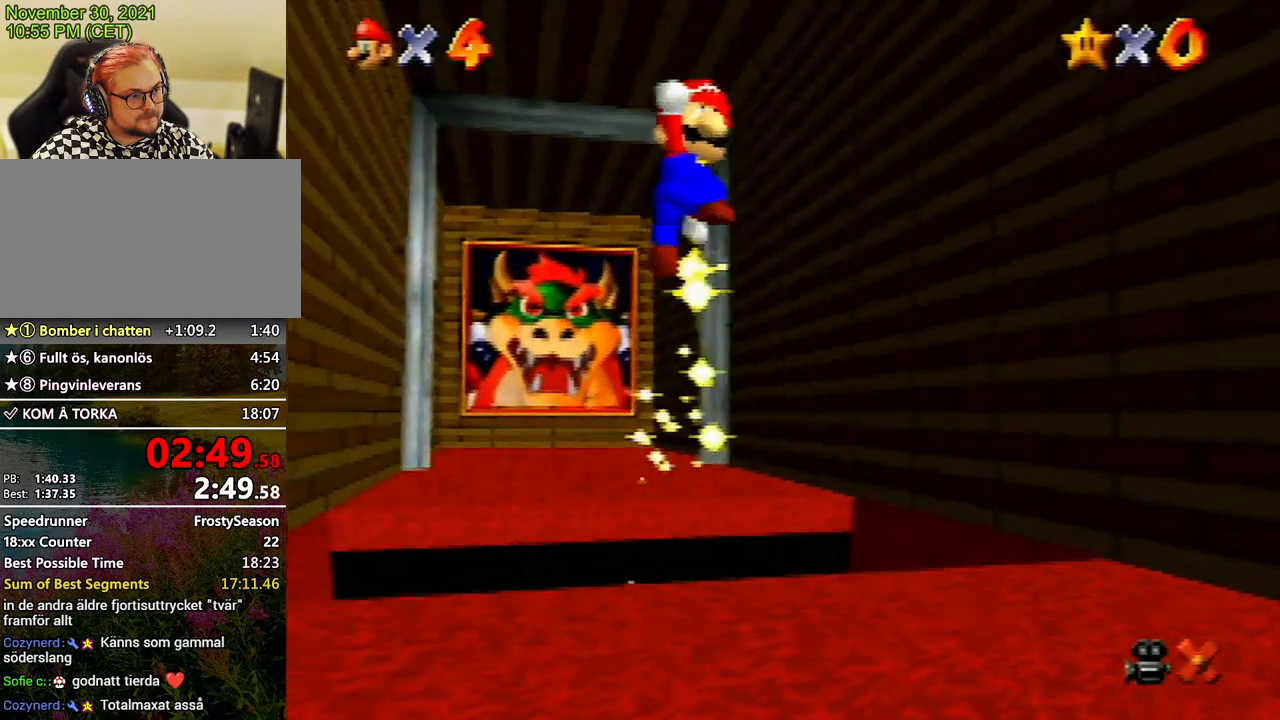
{"buttons": [], "left_stick": "center", "events": [[33, "A", "up"], [133, "A", "down"], [200, "A", "up"], [333, "A", "down"], [467, "A", "up"]]}
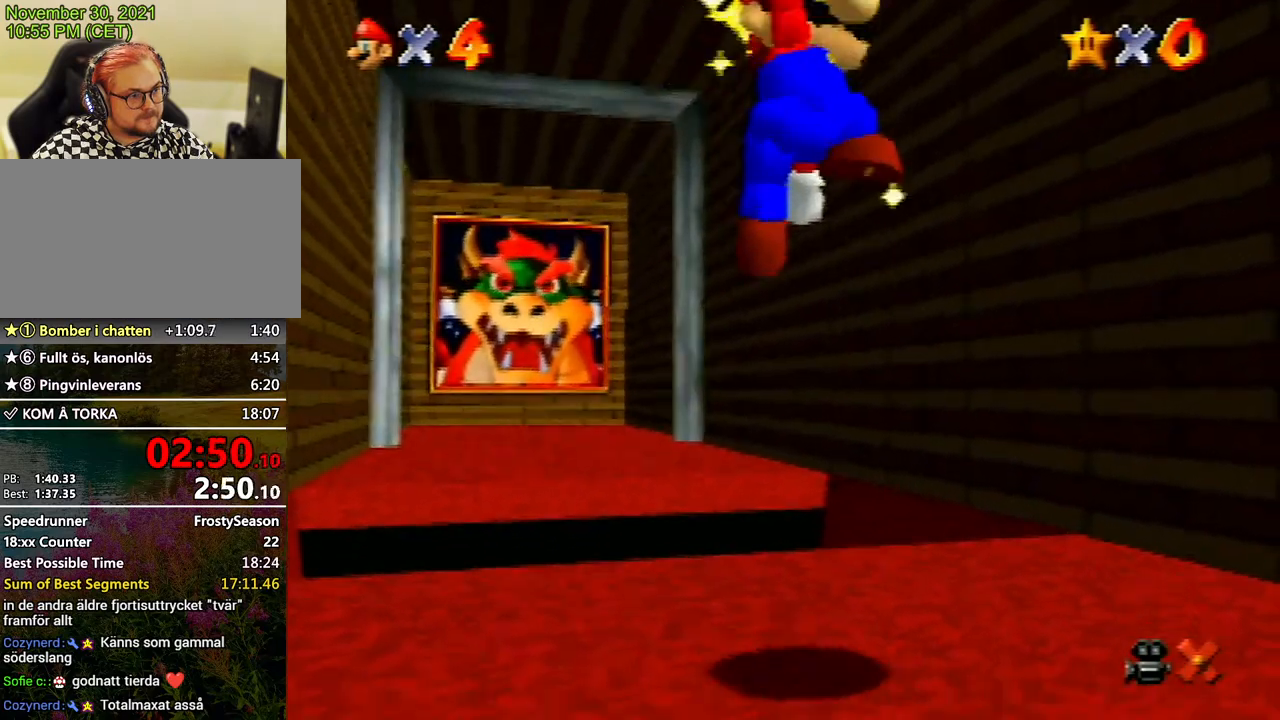
{"buttons": ["A"], "left_stick": "center", "events": [[67, "A", "down"], [167, "A", "up"], [267, "A", "down"], [367, "A", "up"], [467, "A", "down"]]}
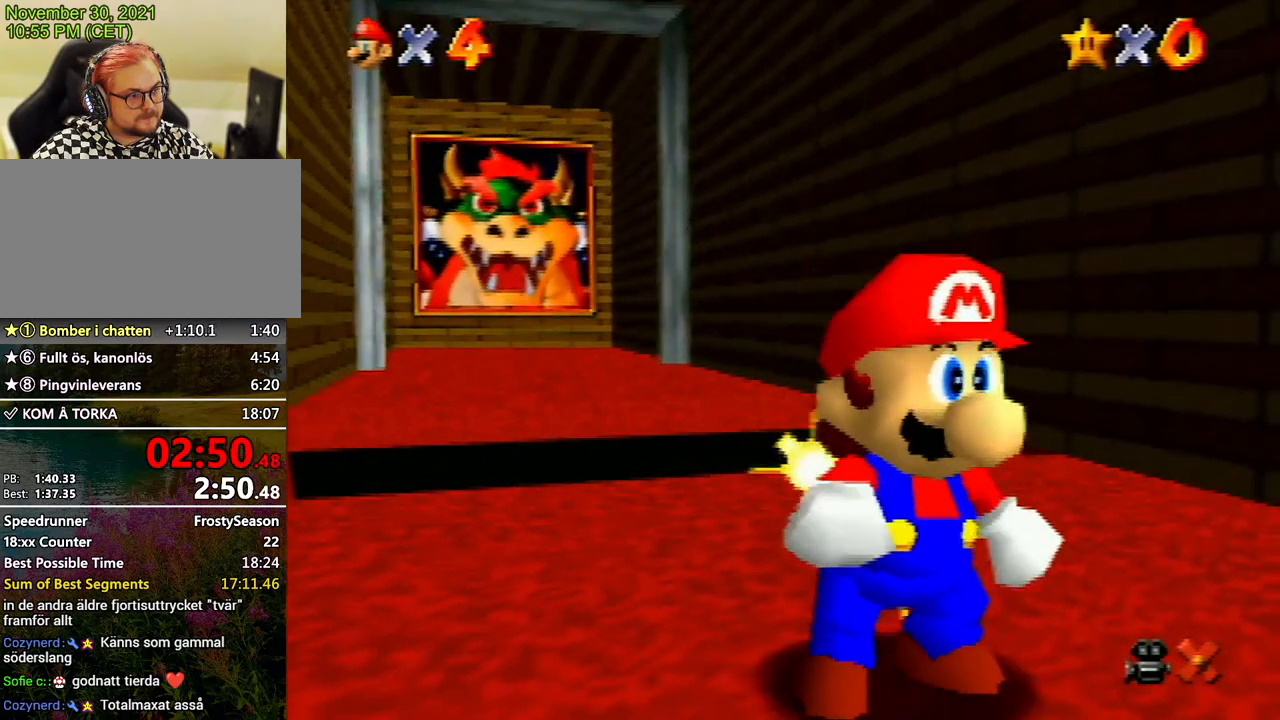
{"buttons": ["A"], "left_stick": "center", "events": [[233, "A", "up"], [367, "A", "down"]]}
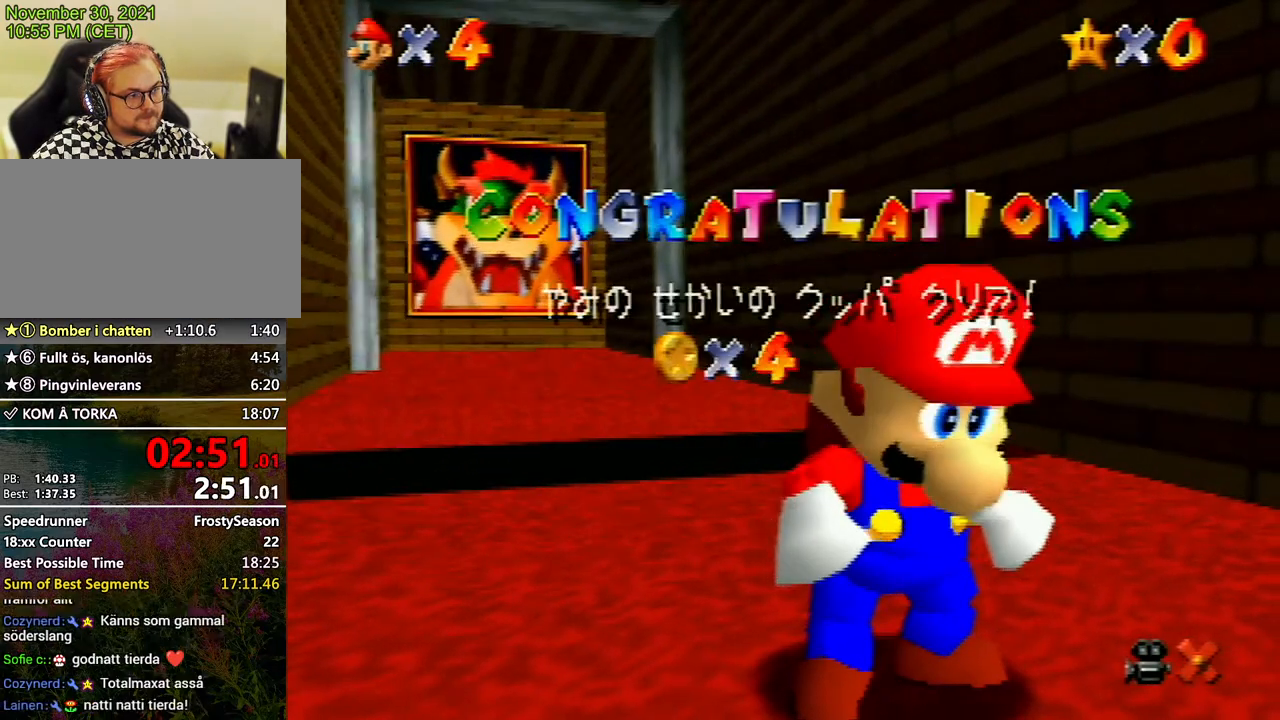
{"buttons": [], "left_stick": "center", "events": [[67, "A", "up"], [100, "A", "down"], [200, "A", "up"], [333, "A", "down"], [400, "A", "up"]]}